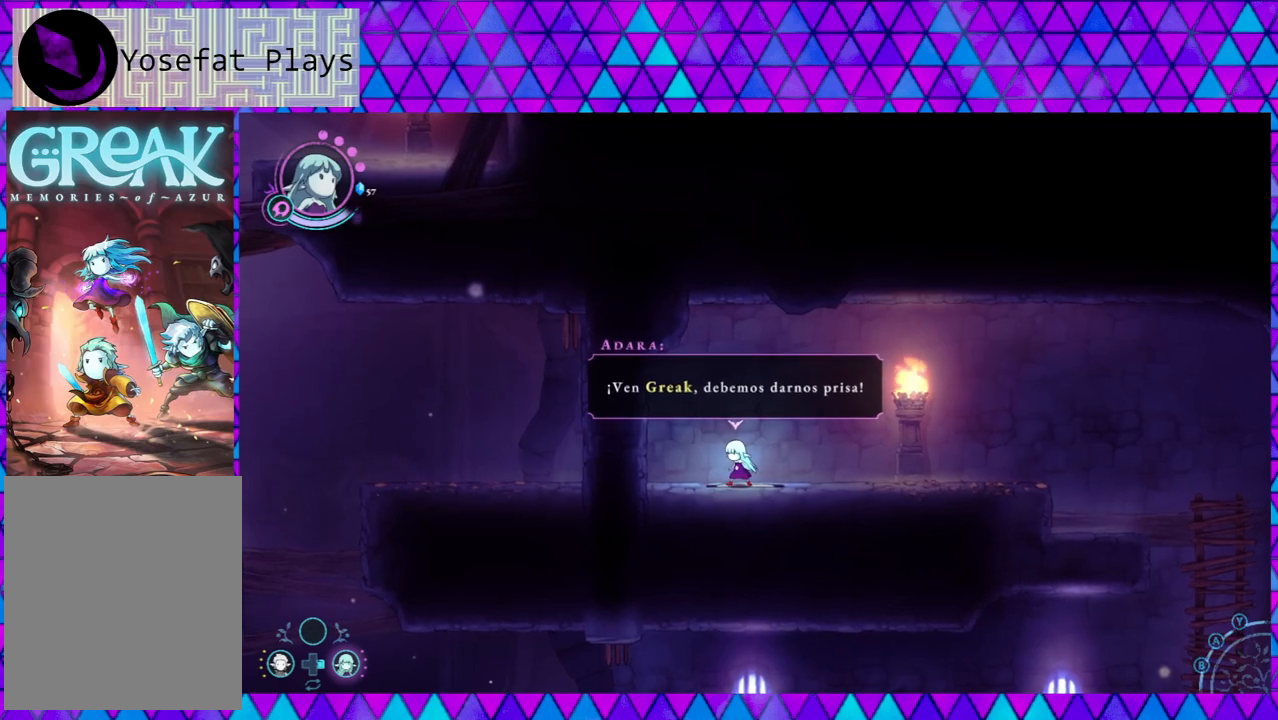
Gameplay with a controller (Nintendo layout); each line is a JSON object with the inputs held at the frame after it. "events" lists button and stick changes between this image and that frame as [ms after this image, input, new state], when the widget could be followed in between. Not read: L3 R3.
{"buttons": [], "left_stick": "center", "right_stick": "center", "events": []}
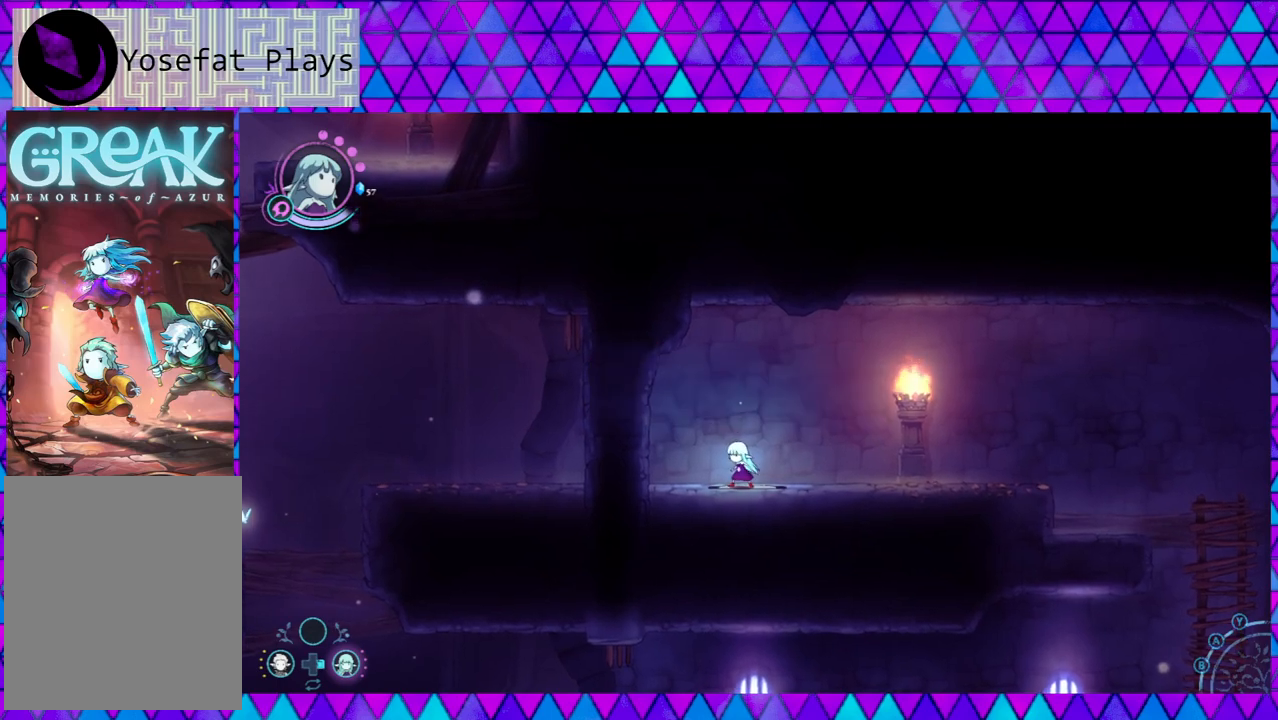
{"buttons": [], "left_stick": "center", "right_stick": "center", "events": [[283, "DPAD_LEFT", "down"], [433, "DPAD_LEFT", "up"]]}
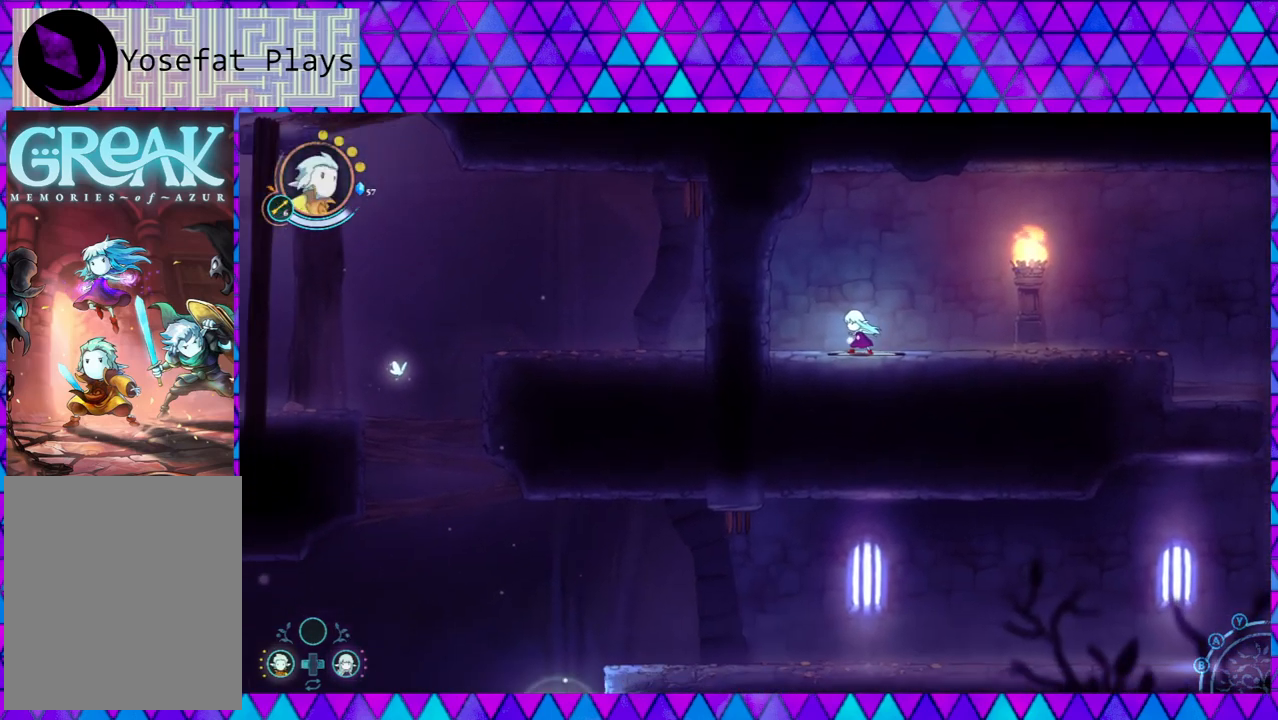
{"buttons": [], "left_stick": "center", "right_stick": "center", "events": []}
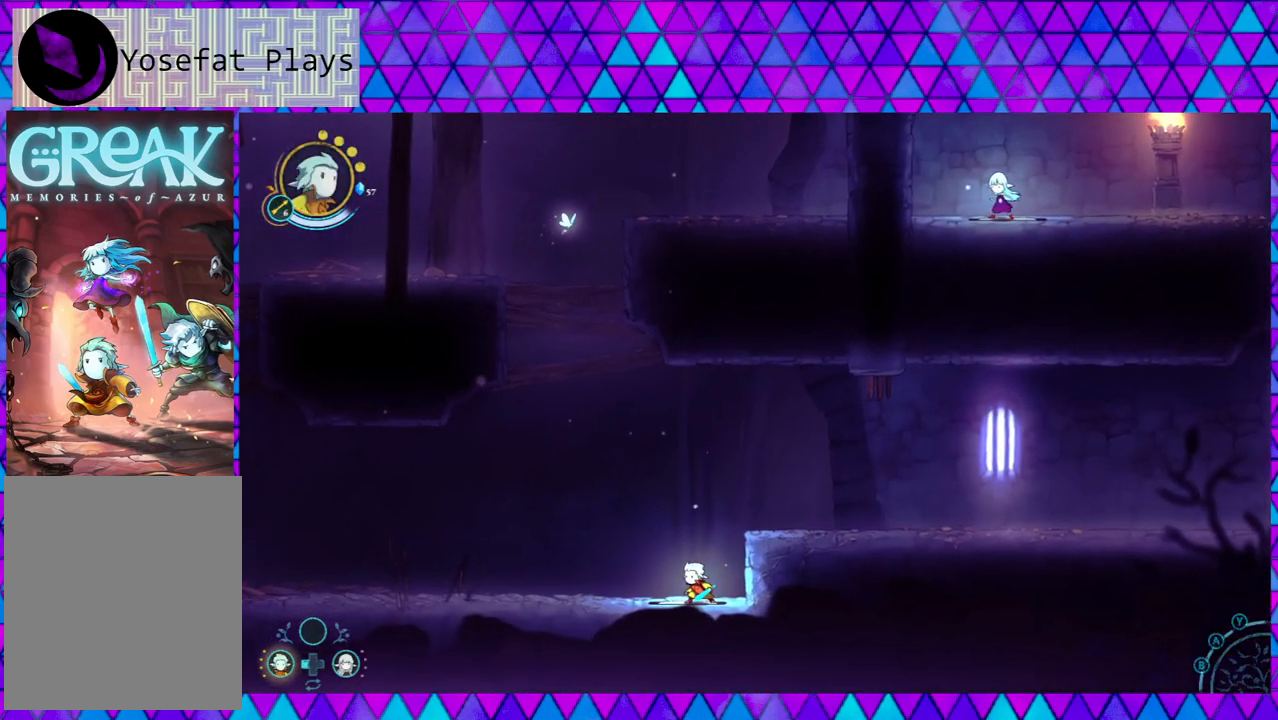
{"buttons": ["B"], "left_stick": "right", "right_stick": "center", "events": [[100, "left_stick", "right"], [133, "B", "down"]]}
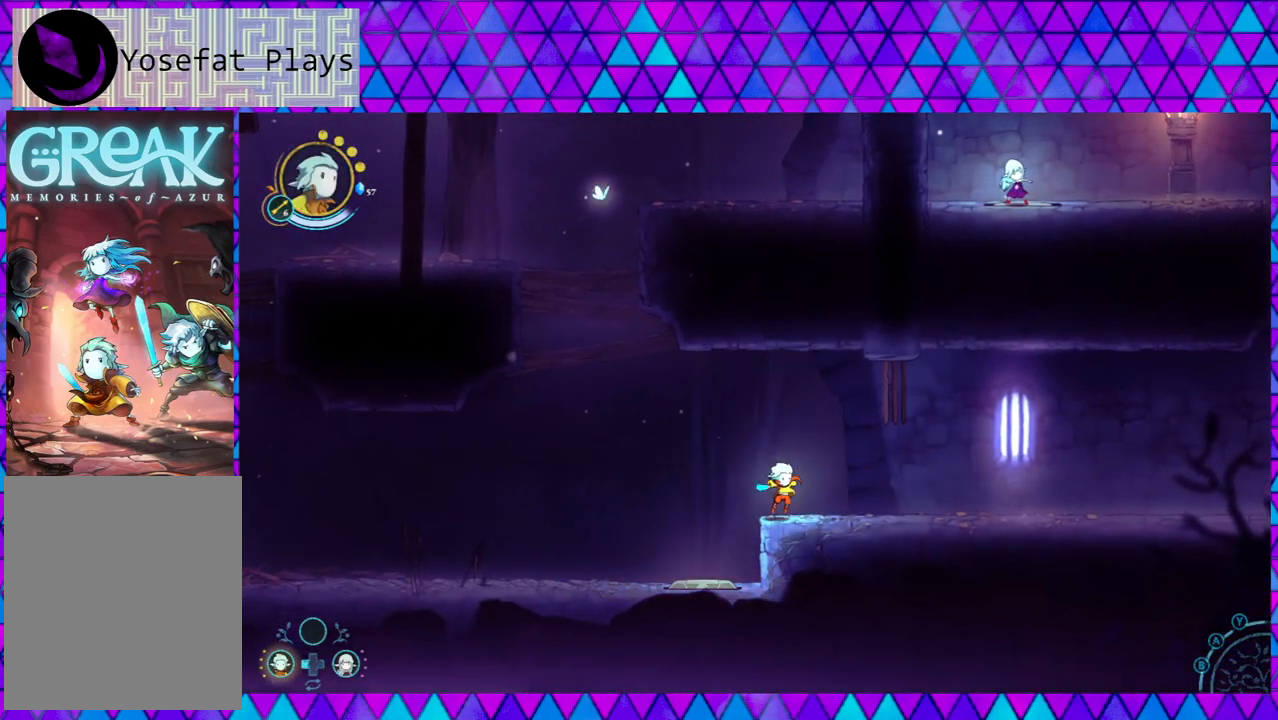
{"buttons": [], "left_stick": "center", "right_stick": "center", "events": [[117, "B", "up"], [417, "left_stick", "center"]]}
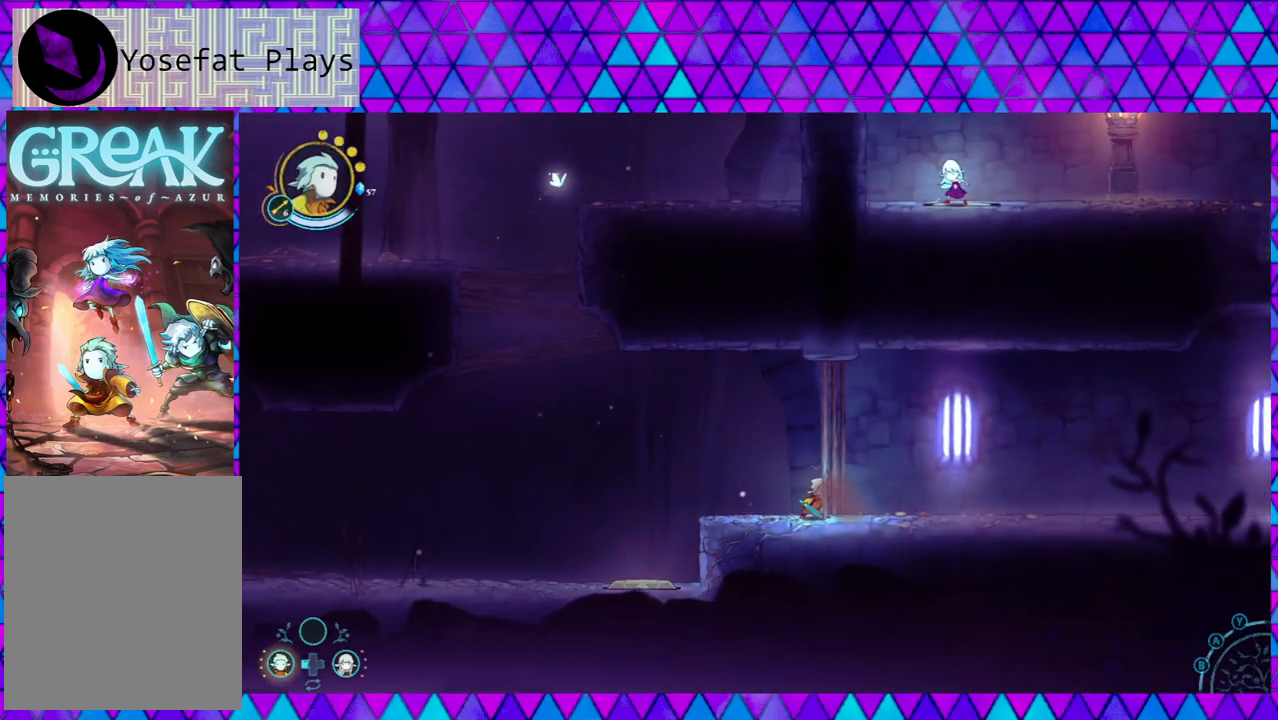
{"buttons": [], "left_stick": "left", "right_stick": "center", "events": [[67, "left_stick", "left"]]}
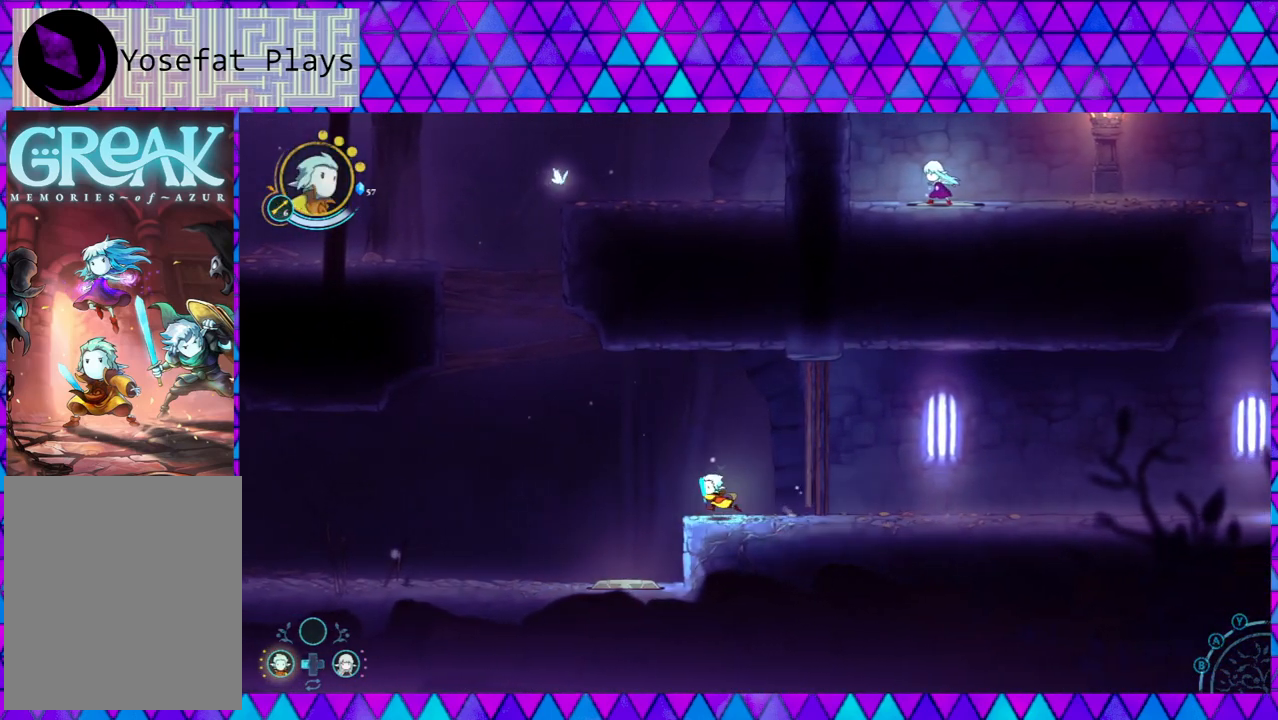
{"buttons": ["B"], "left_stick": "left", "right_stick": "center", "events": [[100, "B", "down"]]}
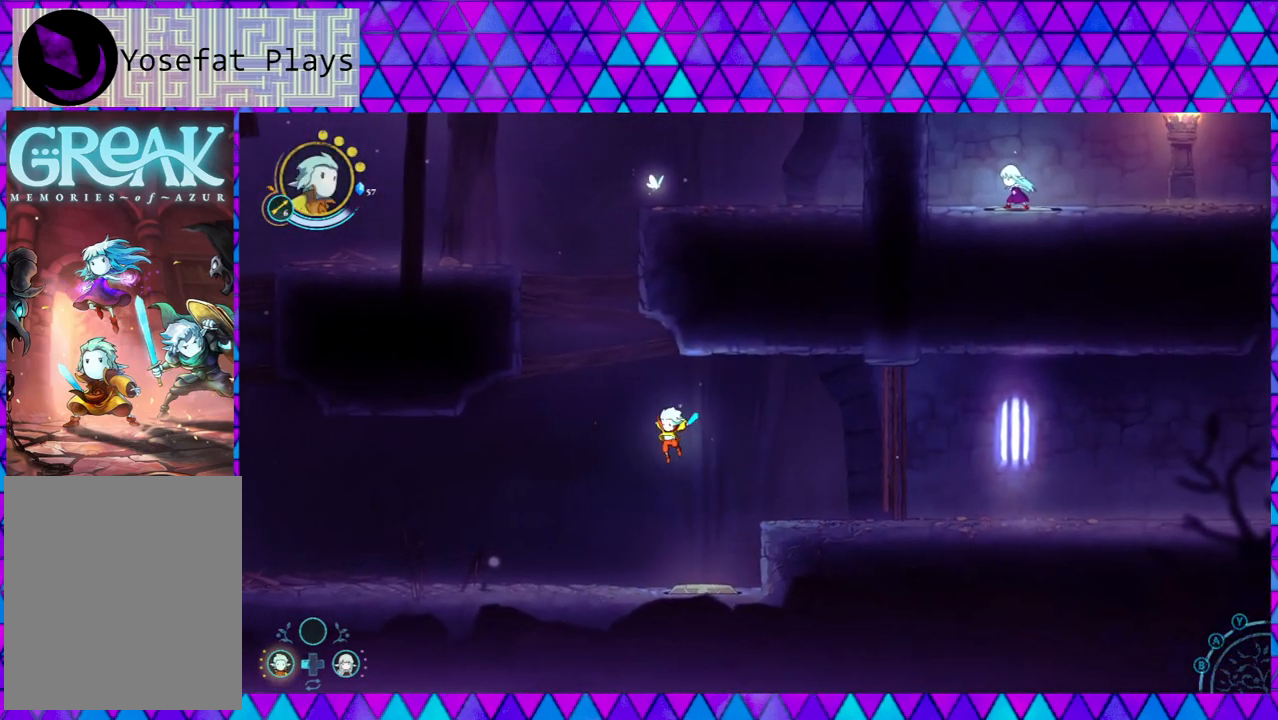
{"buttons": [], "left_stick": "left", "right_stick": "center", "events": [[133, "B", "up"]]}
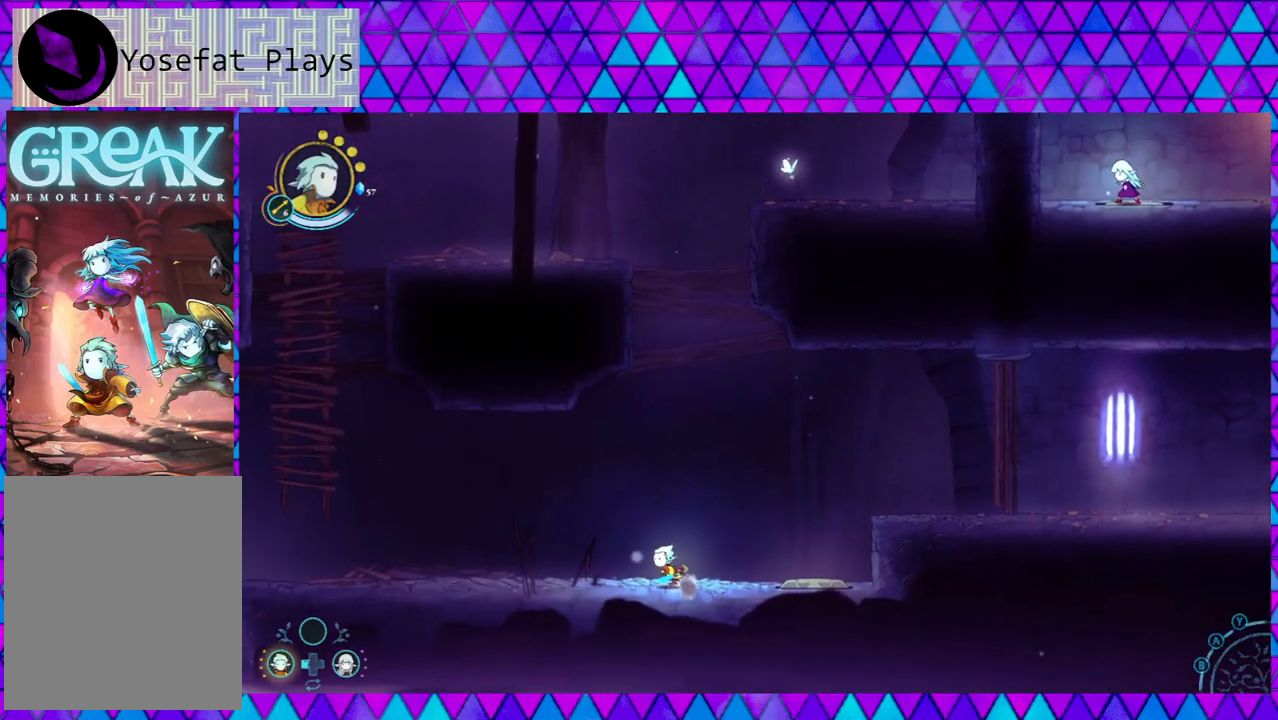
{"buttons": [], "left_stick": "left", "right_stick": "center", "events": []}
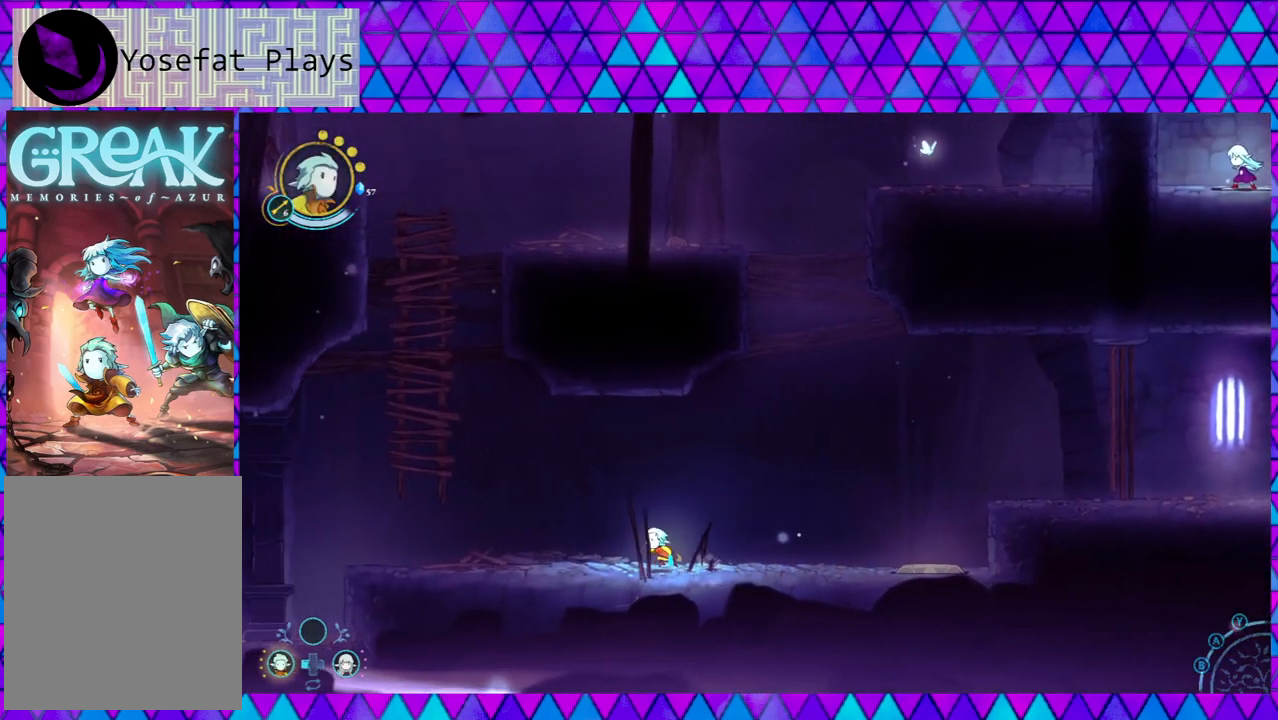
{"buttons": ["B"], "left_stick": "left", "right_stick": "center", "events": [[467, "B", "down"]]}
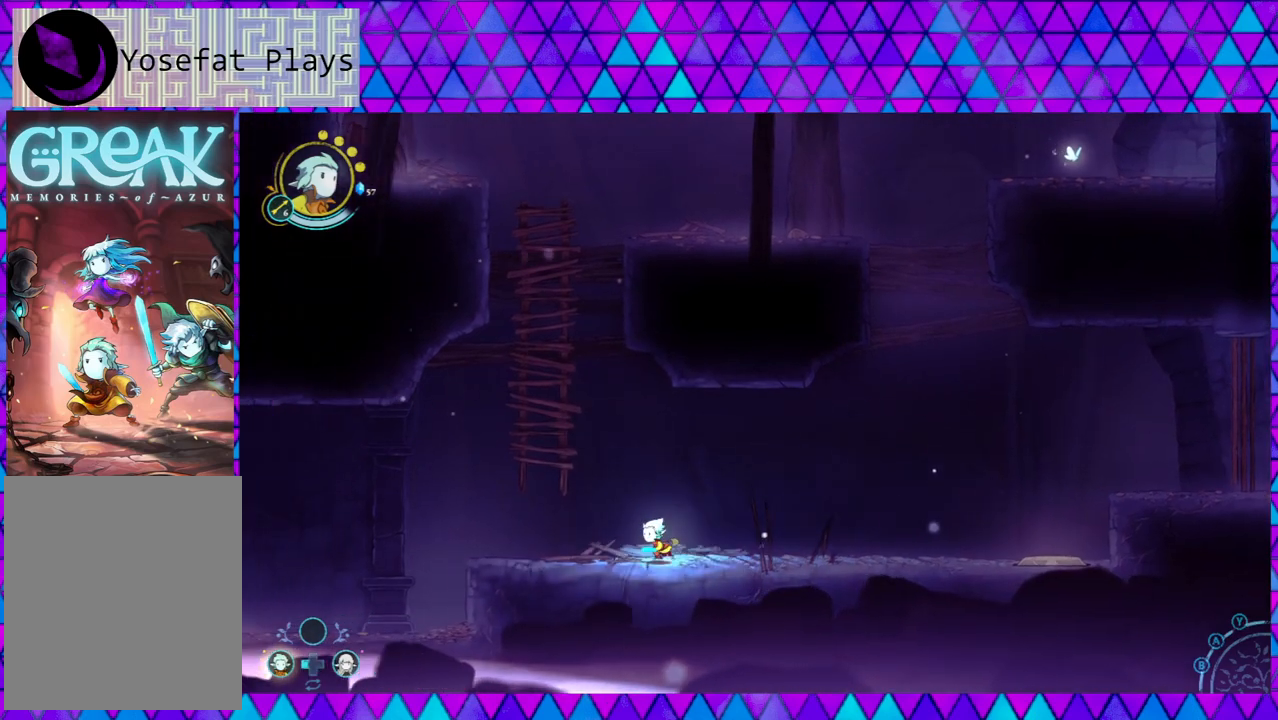
{"buttons": [], "left_stick": "up", "right_stick": "center", "events": [[467, "B", "up"], [467, "left_stick", "up"]]}
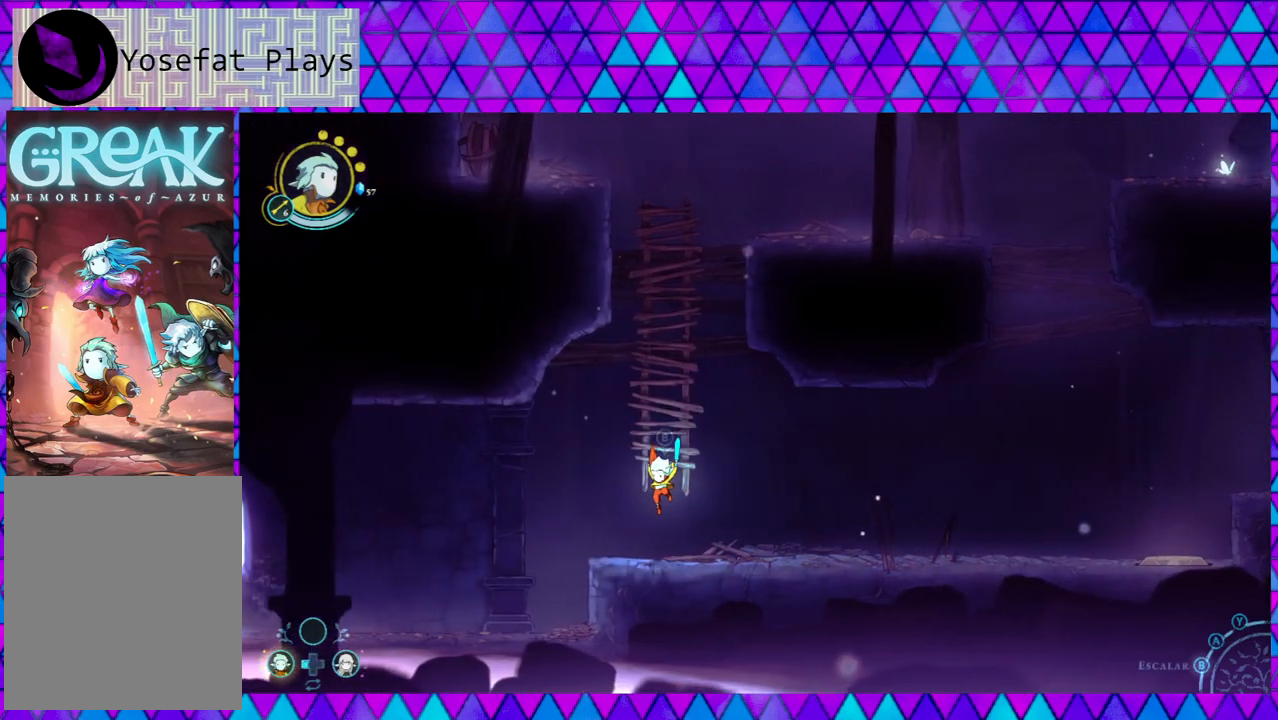
{"buttons": ["B"], "left_stick": "up", "right_stick": "center", "events": [[383, "B", "down"]]}
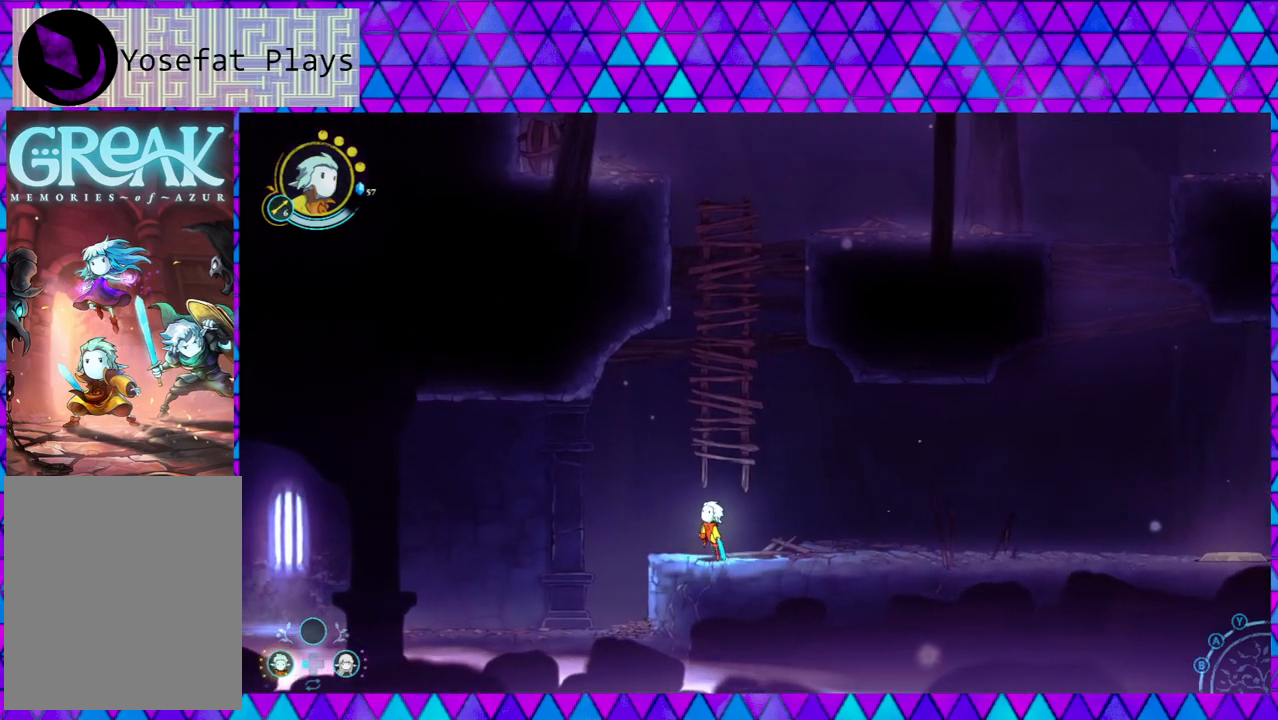
{"buttons": [], "left_stick": "up", "right_stick": "center", "events": [[300, "left_stick", "up-right"], [383, "B", "up"], [500, "left_stick", "up"]]}
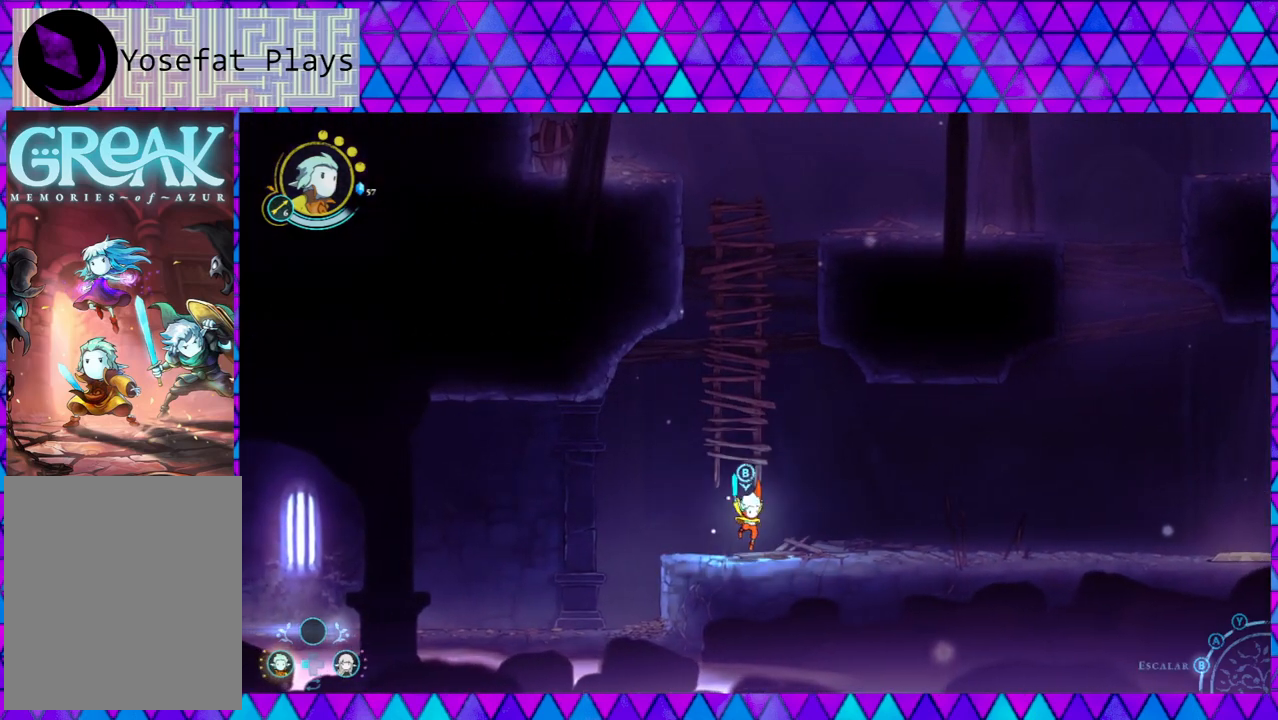
{"buttons": ["B"], "left_stick": "up", "right_stick": "center", "events": [[250, "B", "down"]]}
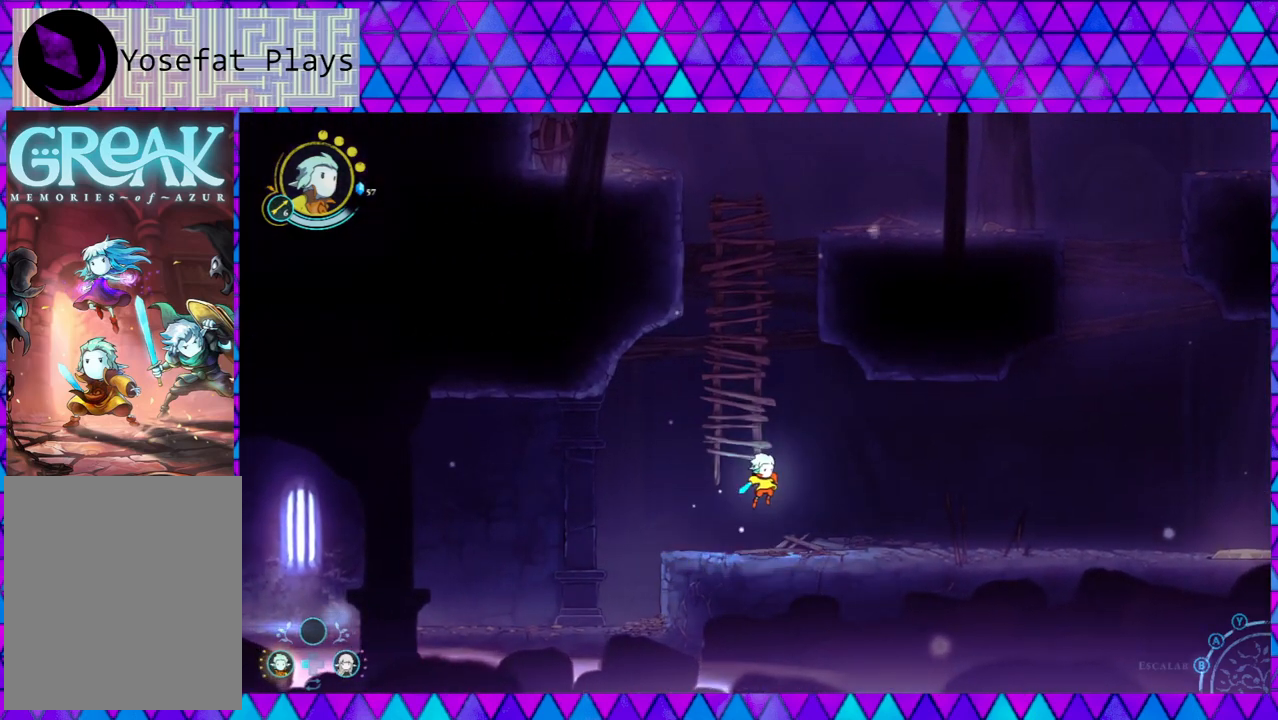
{"buttons": [], "left_stick": "up", "right_stick": "center", "events": [[83, "B", "up"], [200, "B", "down"], [500, "B", "up"]]}
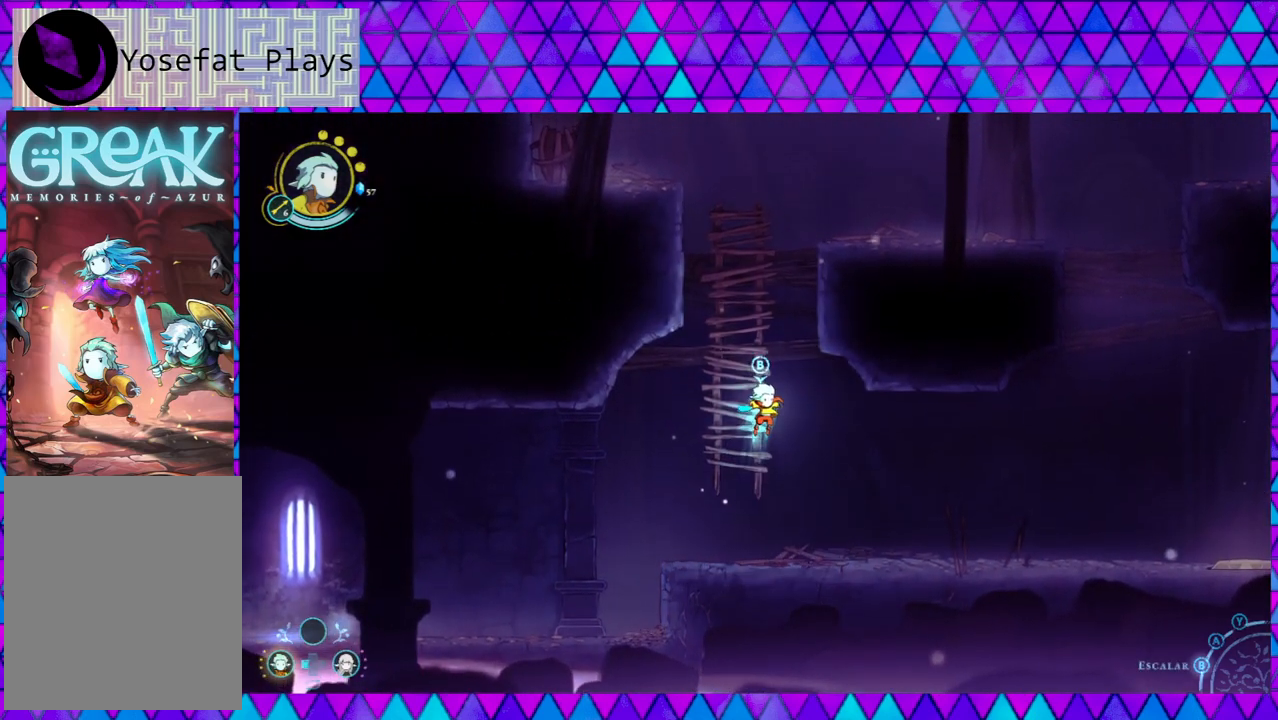
{"buttons": [], "left_stick": "up", "right_stick": "center", "events": [[217, "A", "down"], [217, "left_stick", "up-left"], [450, "A", "up"], [483, "left_stick", "up"]]}
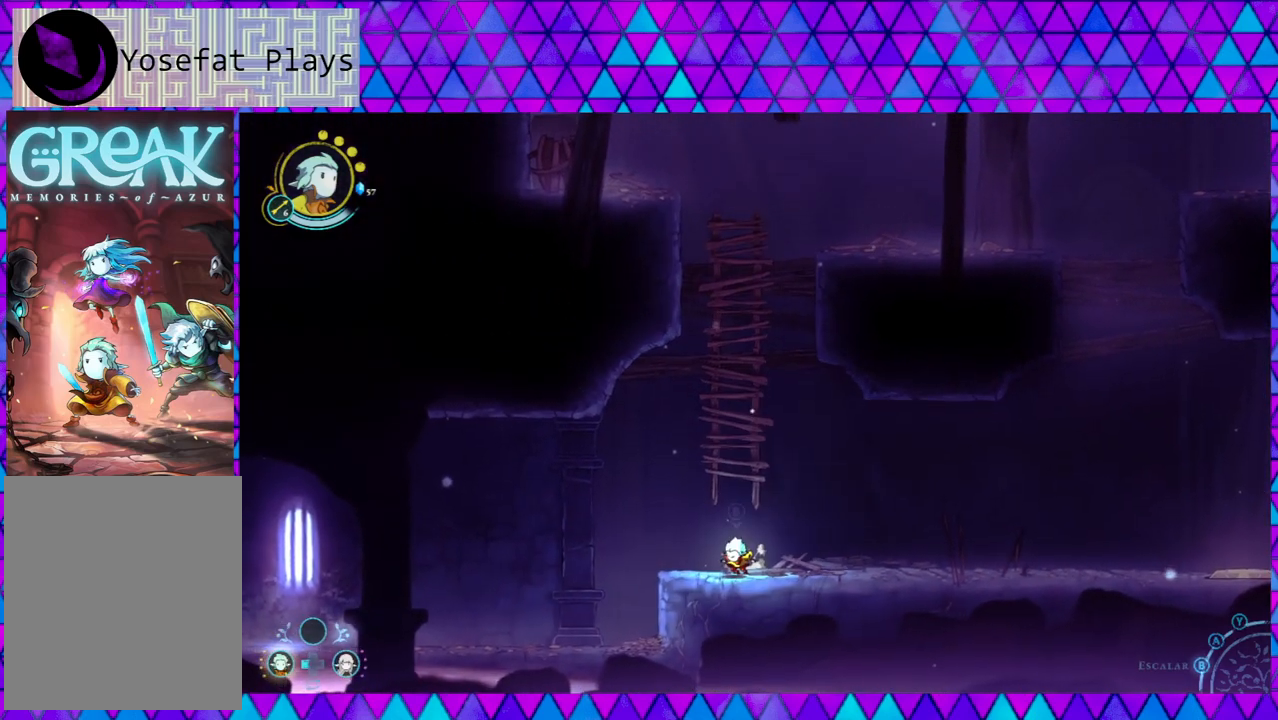
{"buttons": ["B"], "left_stick": "up", "right_stick": "center", "events": [[167, "B", "down"], [367, "B", "up"], [467, "B", "down"]]}
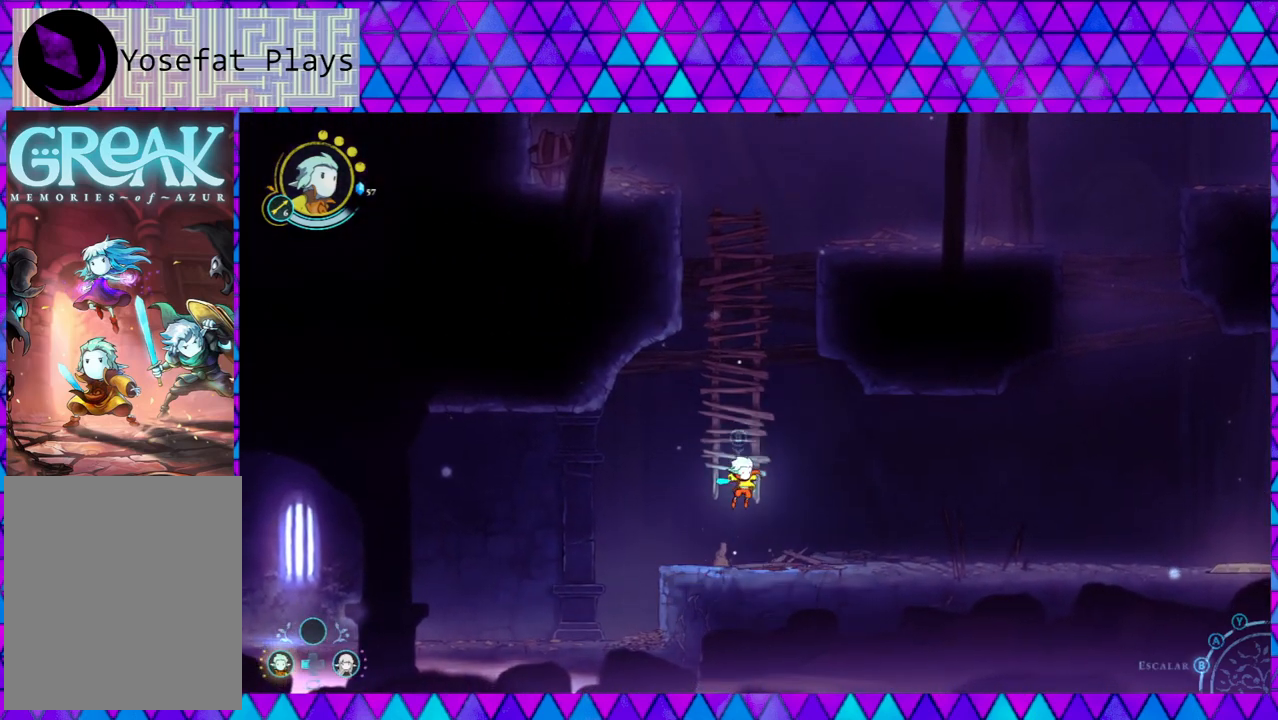
{"buttons": [], "left_stick": "up", "right_stick": "center", "events": [[167, "B", "up"], [217, "A", "down"], [383, "A", "up"]]}
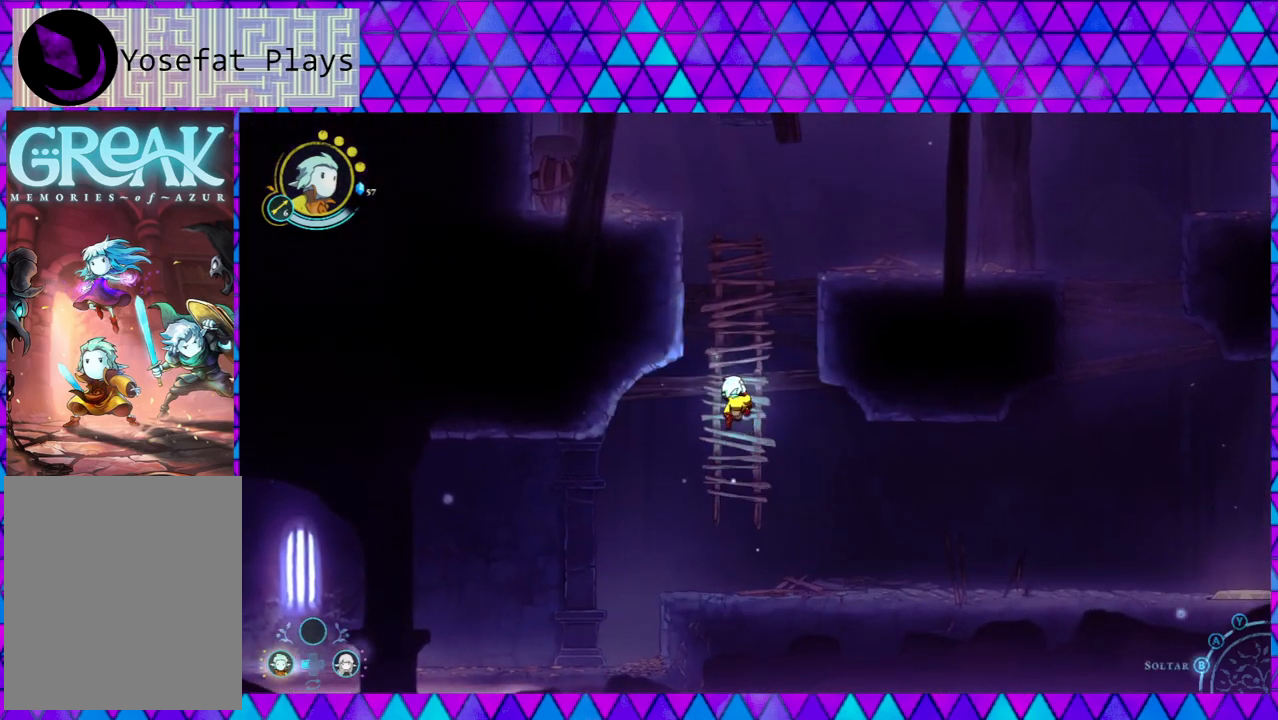
{"buttons": [], "left_stick": "up", "right_stick": "center", "events": []}
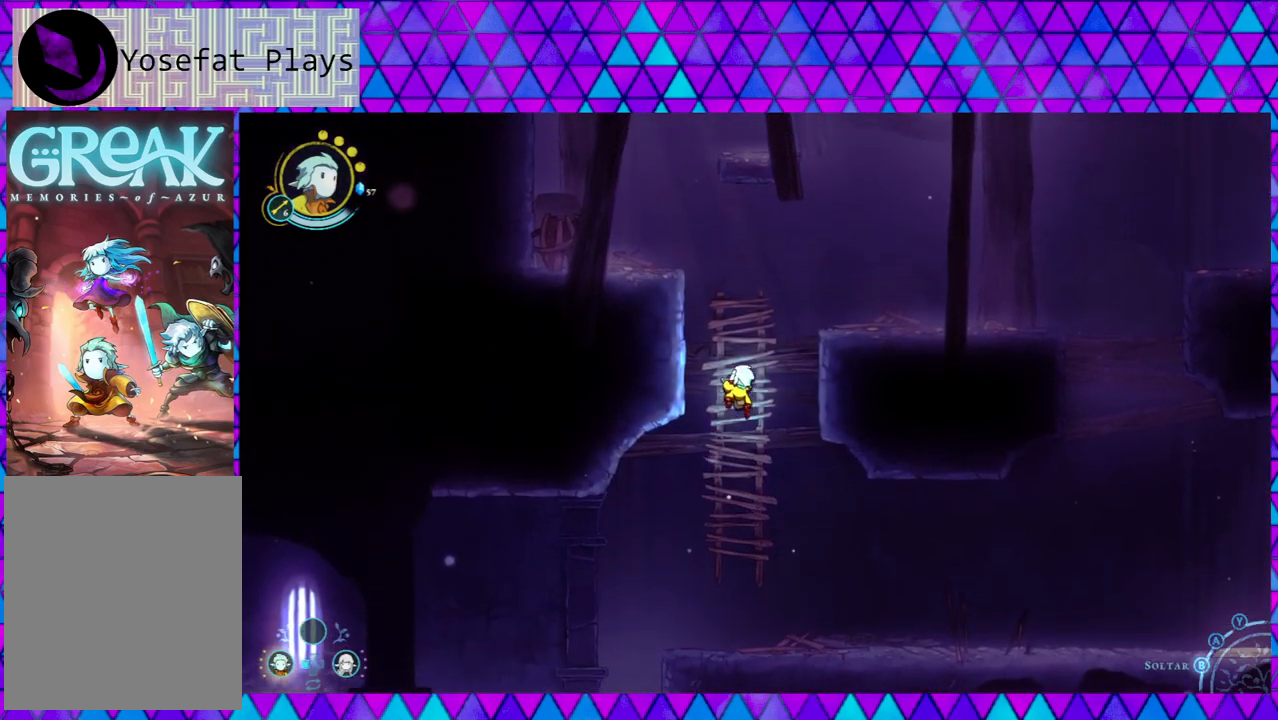
{"buttons": [], "left_stick": "up", "right_stick": "center", "events": []}
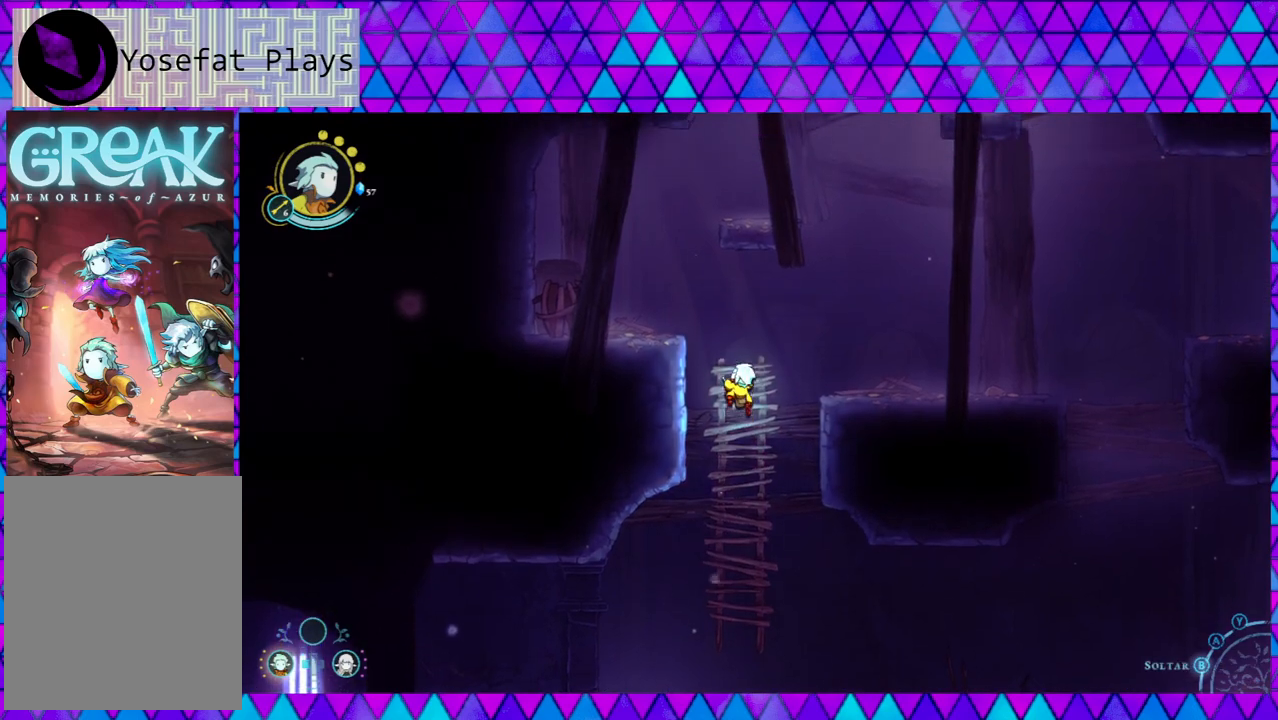
{"buttons": [], "left_stick": "up-right", "right_stick": "center", "events": [[150, "B", "down"], [150, "left_stick", "up-right"], [383, "B", "up"]]}
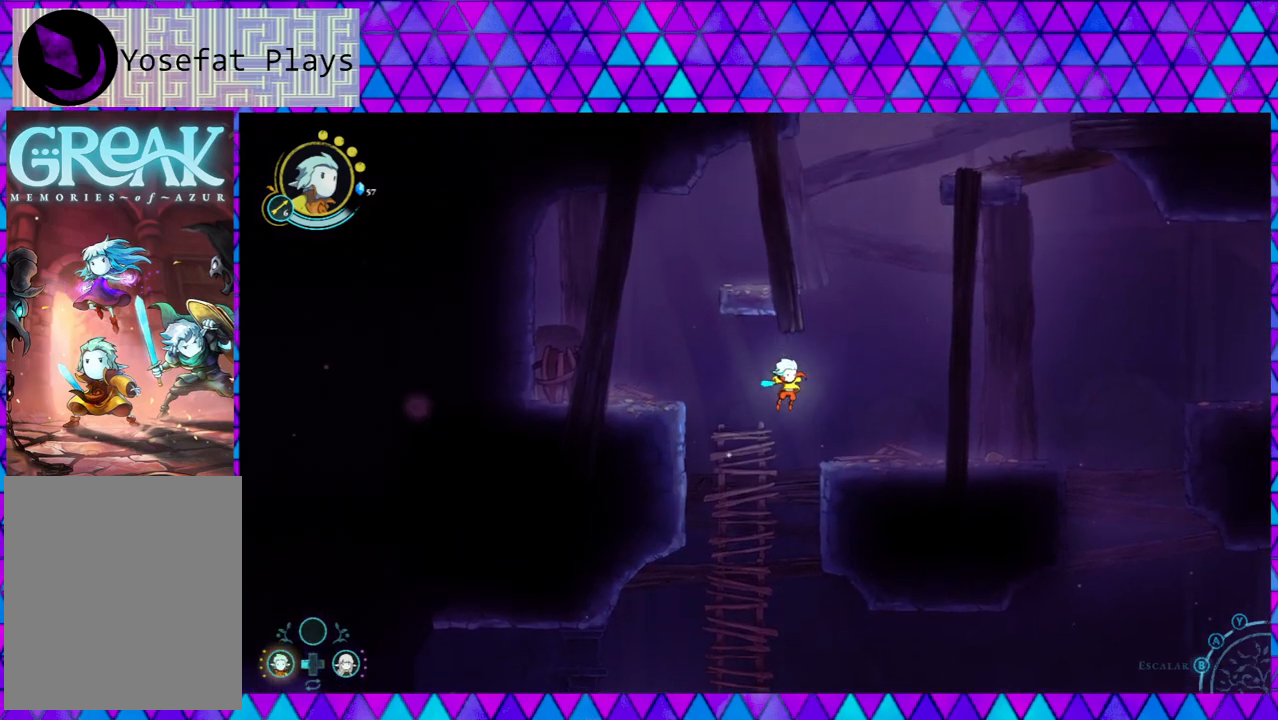
{"buttons": [], "left_stick": "right", "right_stick": "center", "events": [[350, "left_stick", "right"]]}
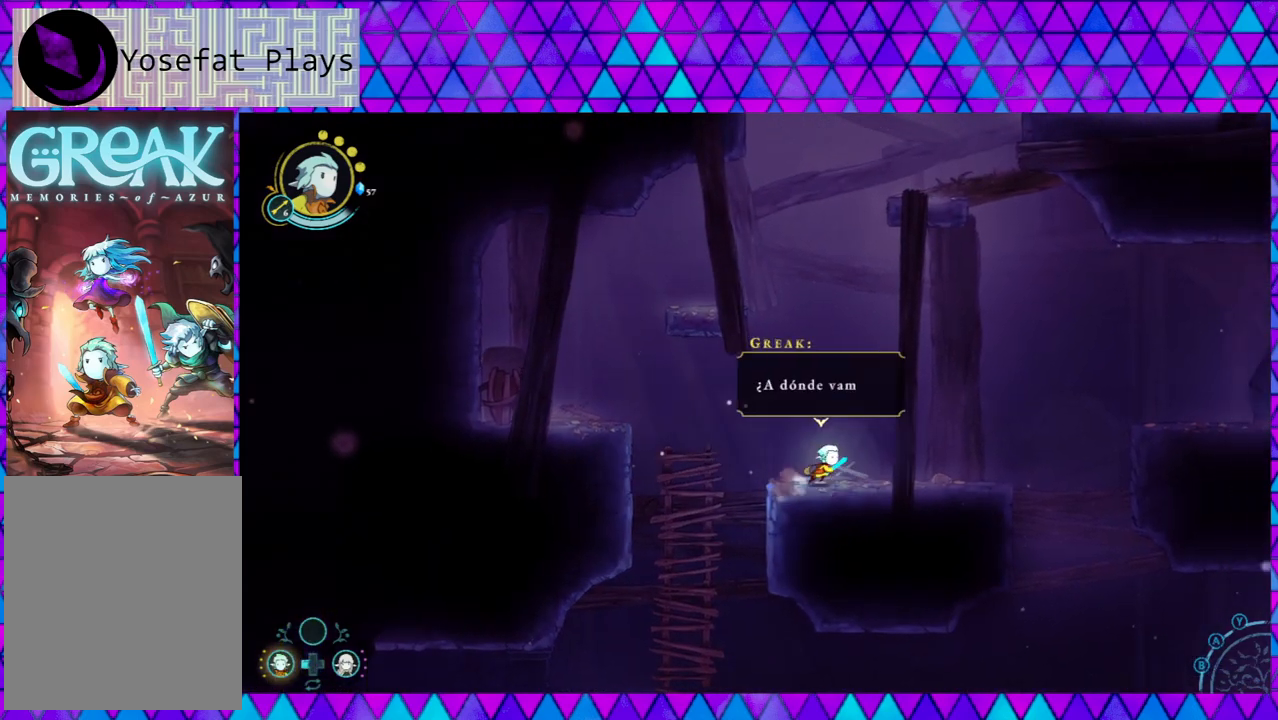
{"buttons": [], "left_stick": "center", "right_stick": "center", "events": [[300, "left_stick", "center"]]}
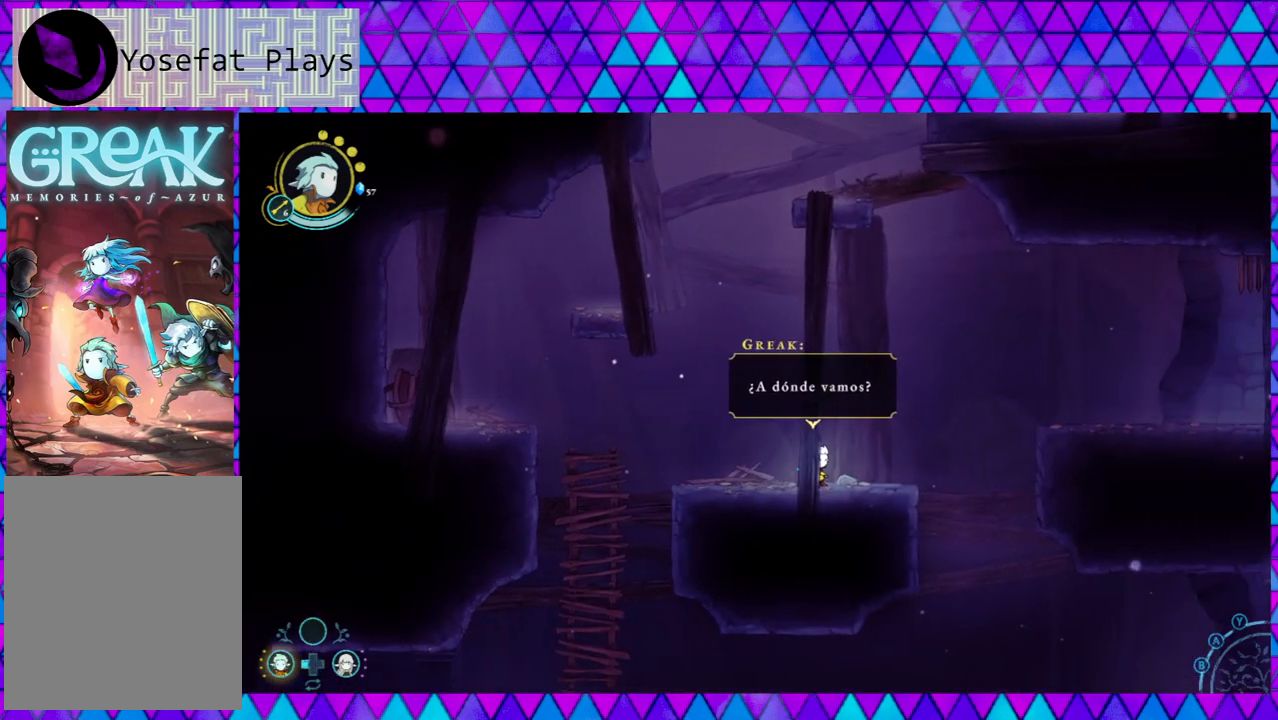
{"buttons": [], "left_stick": "right", "right_stick": "center", "events": [[350, "left_stick", "right"]]}
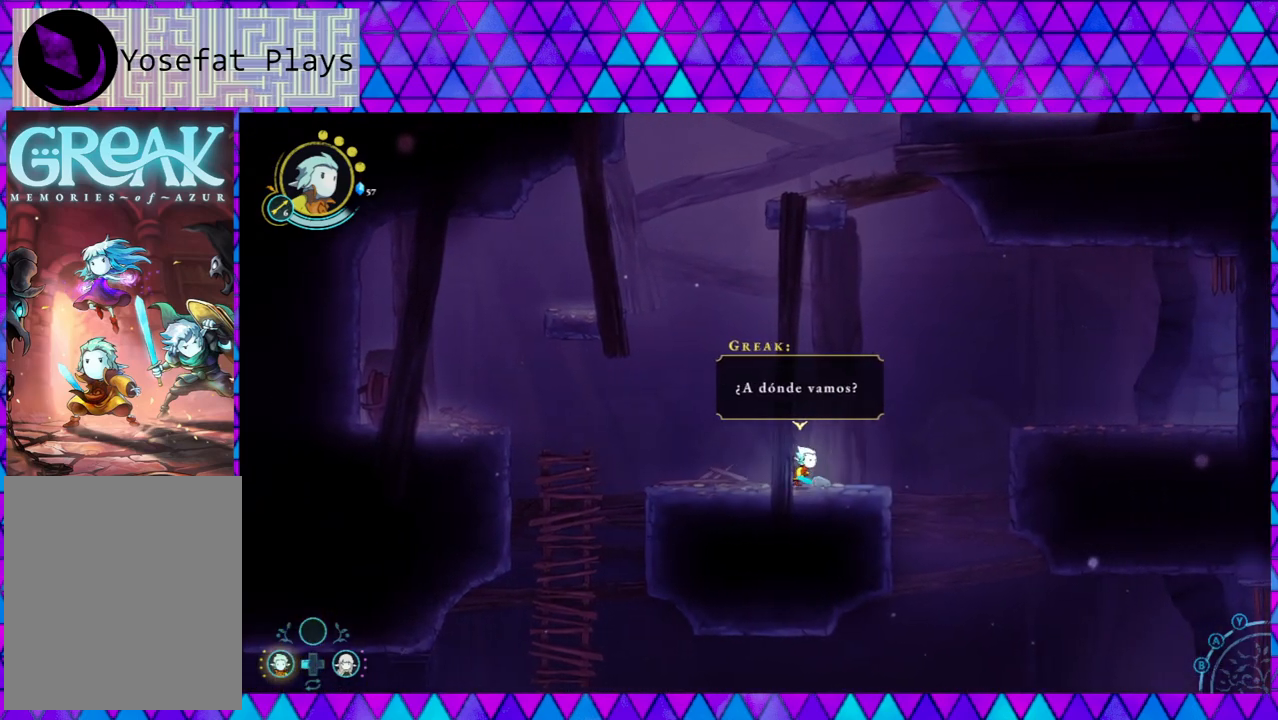
{"buttons": [], "left_stick": "center", "right_stick": "center", "events": [[50, "left_stick", "center"]]}
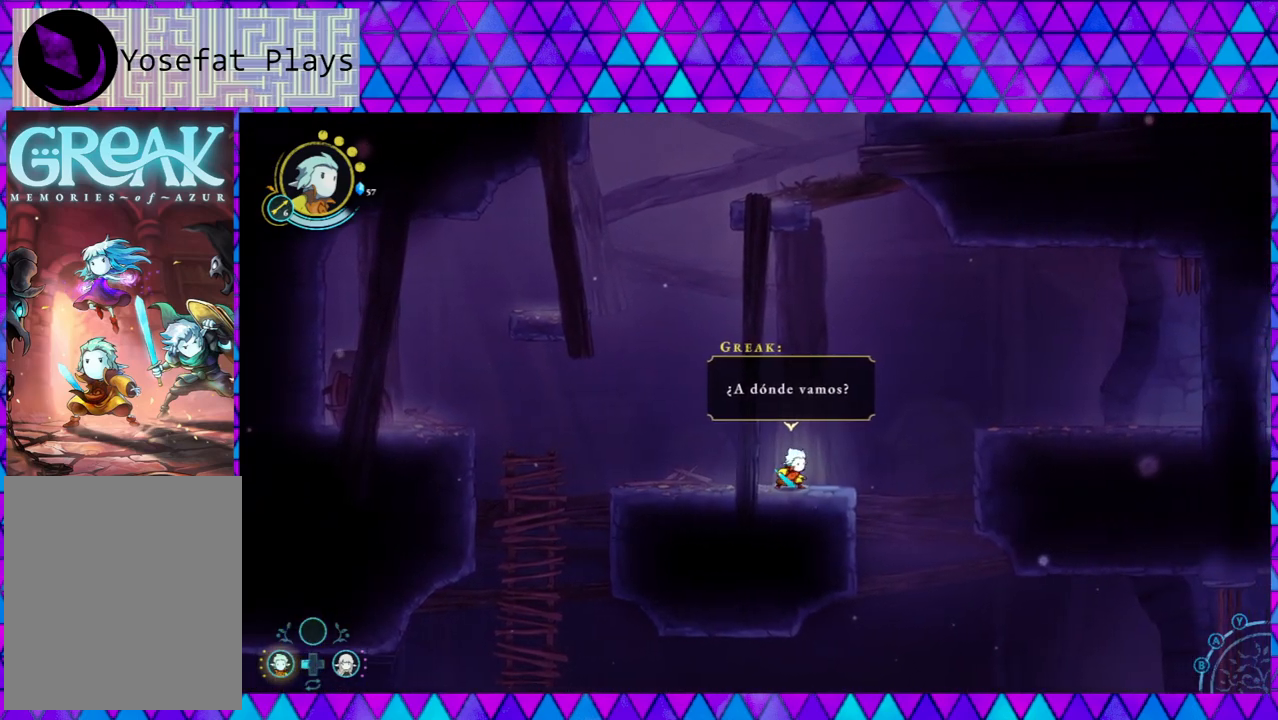
{"buttons": [], "left_stick": "right", "right_stick": "center", "events": [[133, "left_stick", "right"], [217, "B", "down"], [500, "B", "up"]]}
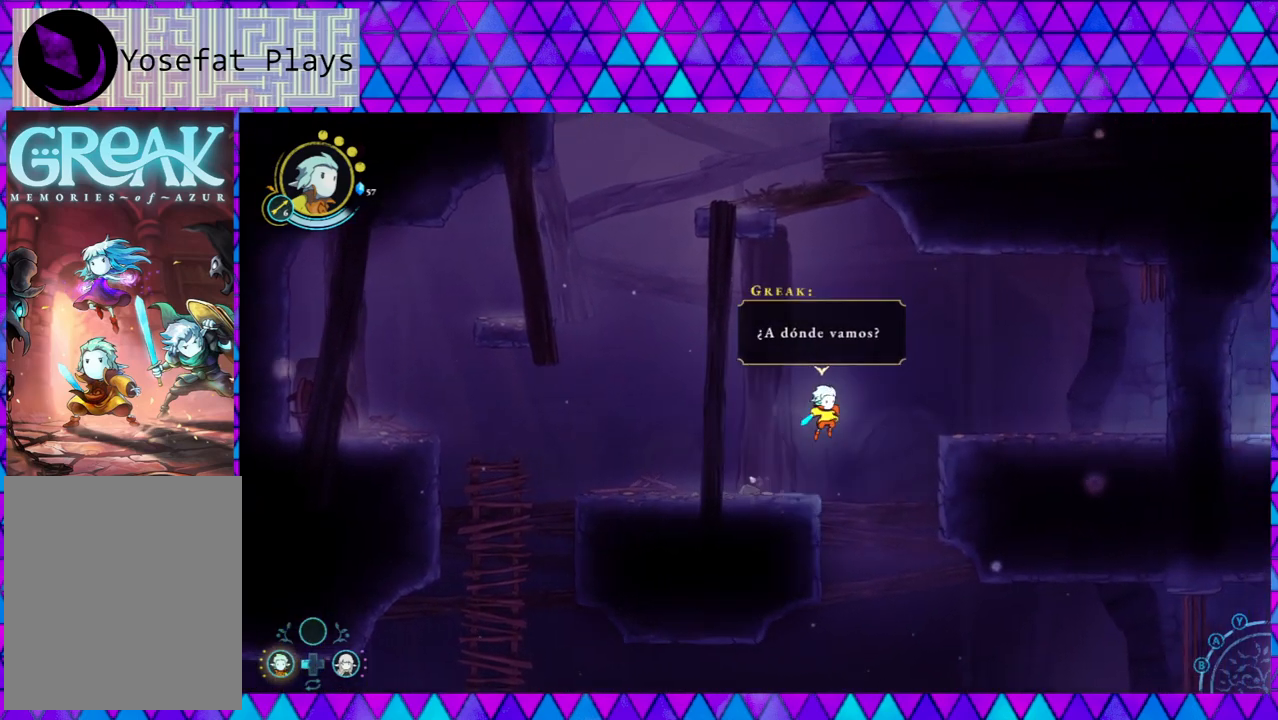
{"buttons": [], "left_stick": "right", "right_stick": "center", "events": [[67, "B", "down"], [467, "B", "up"]]}
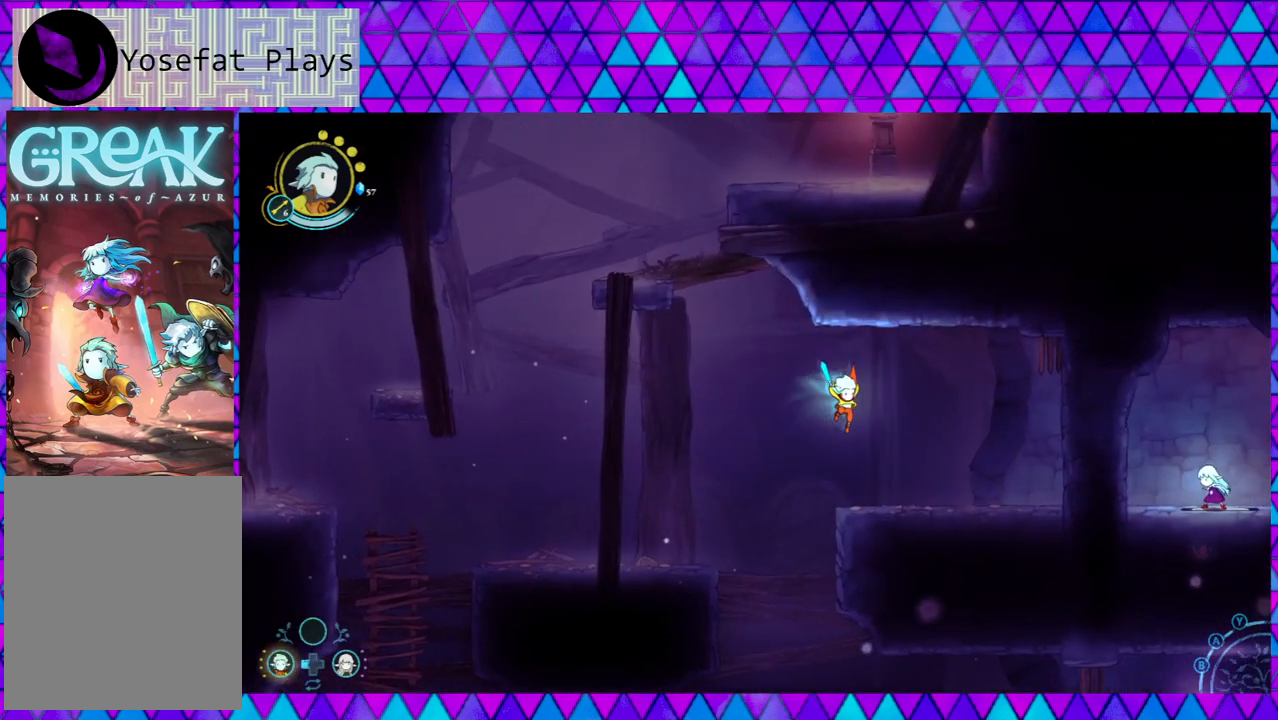
{"buttons": [], "left_stick": "center", "right_stick": "center", "events": [[317, "left_stick", "center"]]}
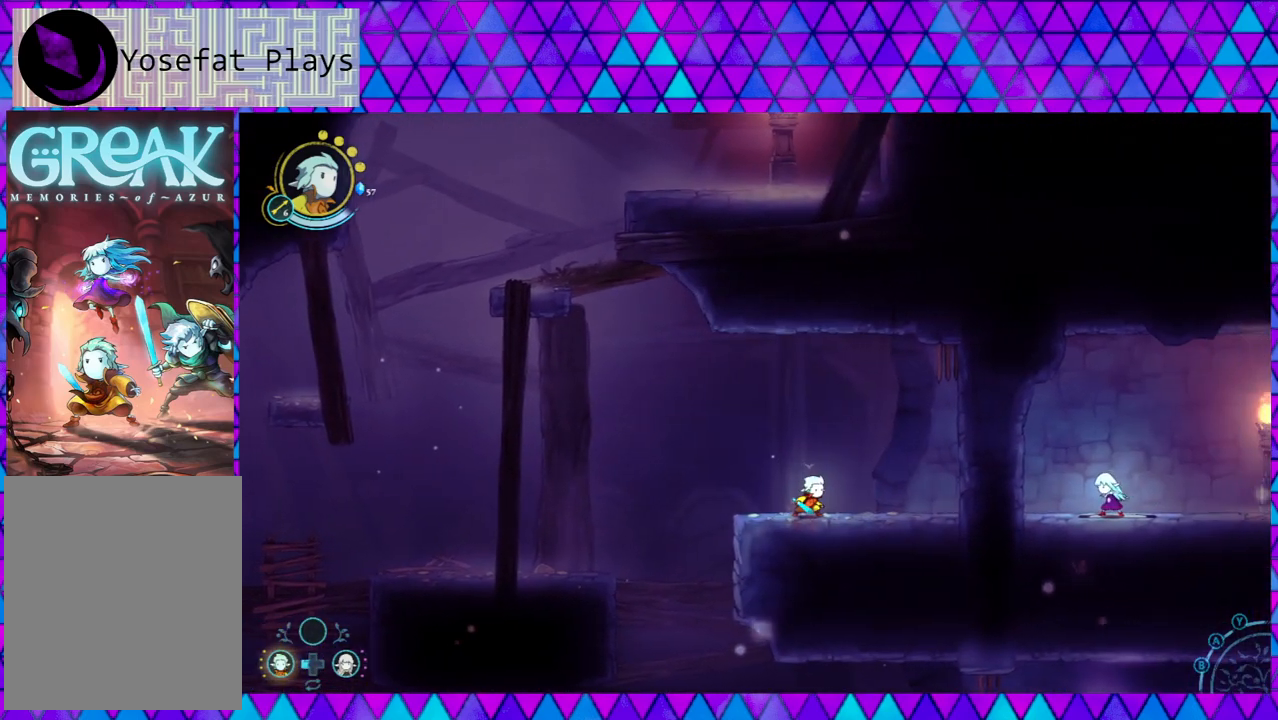
{"buttons": [], "left_stick": "center", "right_stick": "center", "events": []}